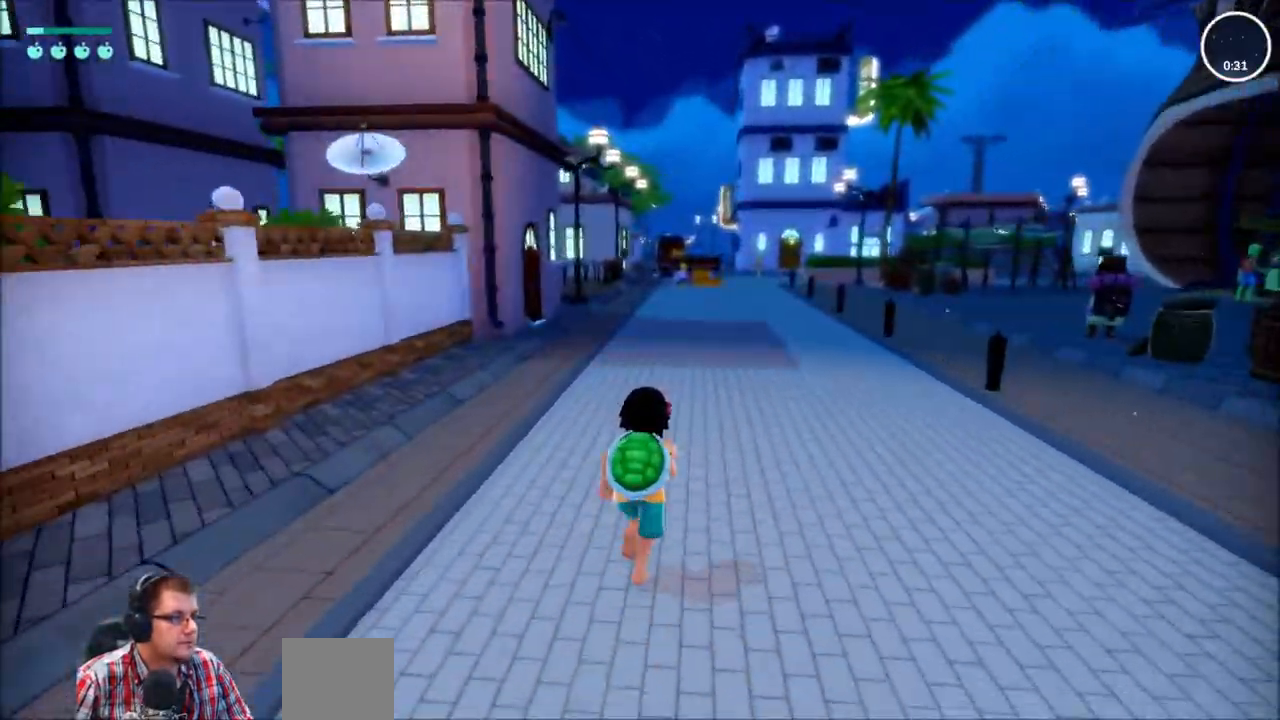
Gameplay with a controller (Xbox layout); each line is a JSON object with the inputs held at the frame after it. "events" lists button and stick changes between this image and that frame as [ms after this image, input, new state], when the widget could be followed in between. Not read: L3 R3.
{"buttons": ["R2"], "left_stick": "up", "right_stick": "center"}
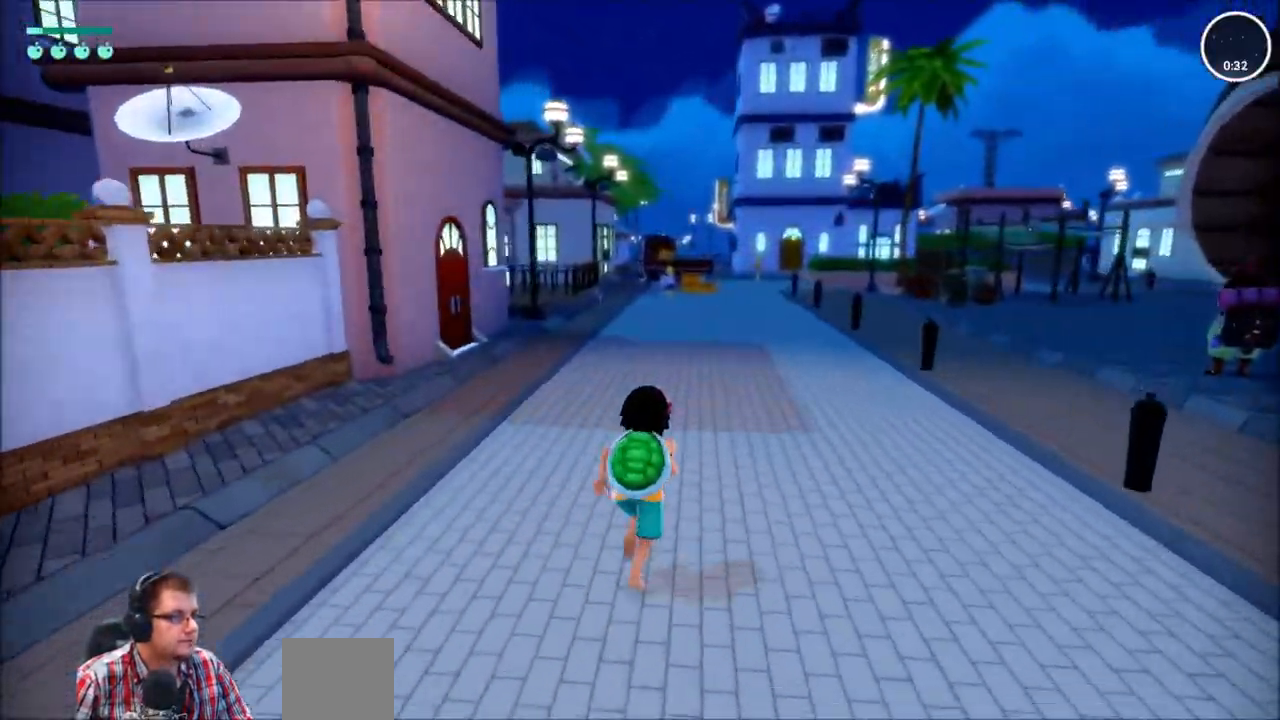
{"buttons": ["R2"], "left_stick": "up", "right_stick": "center", "events": []}
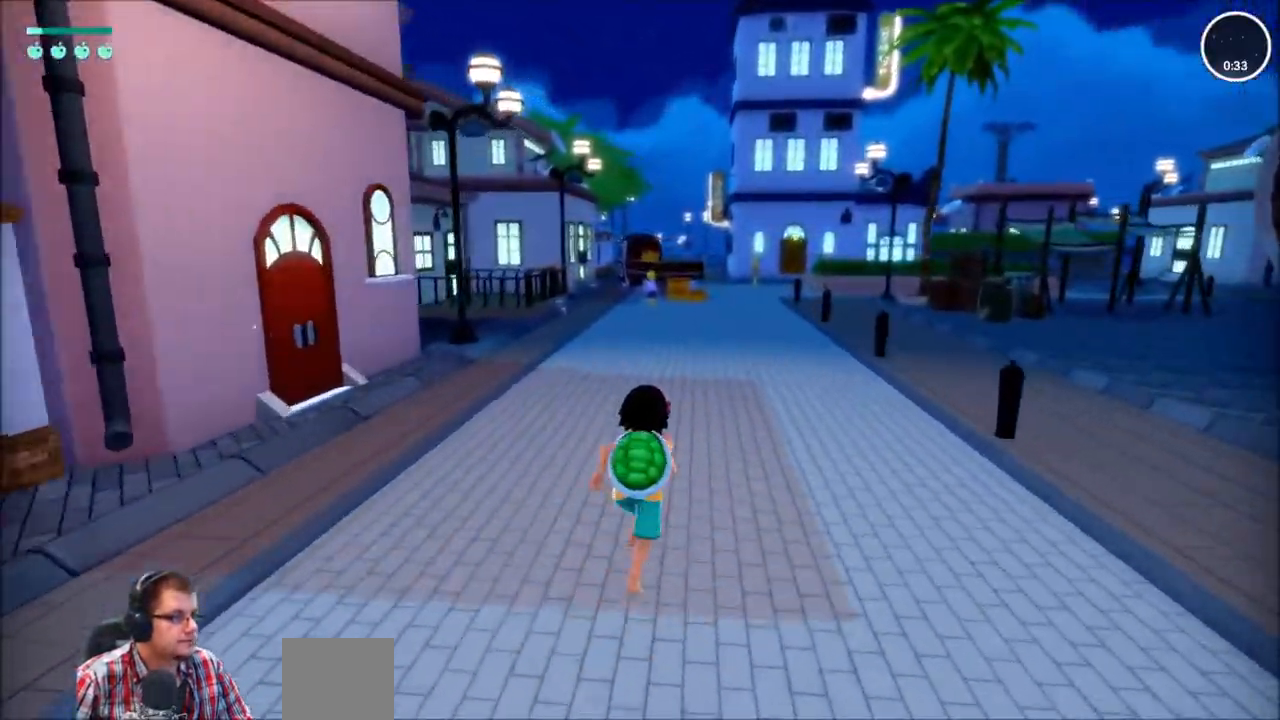
{"buttons": ["R2"], "left_stick": "up", "right_stick": "center"}
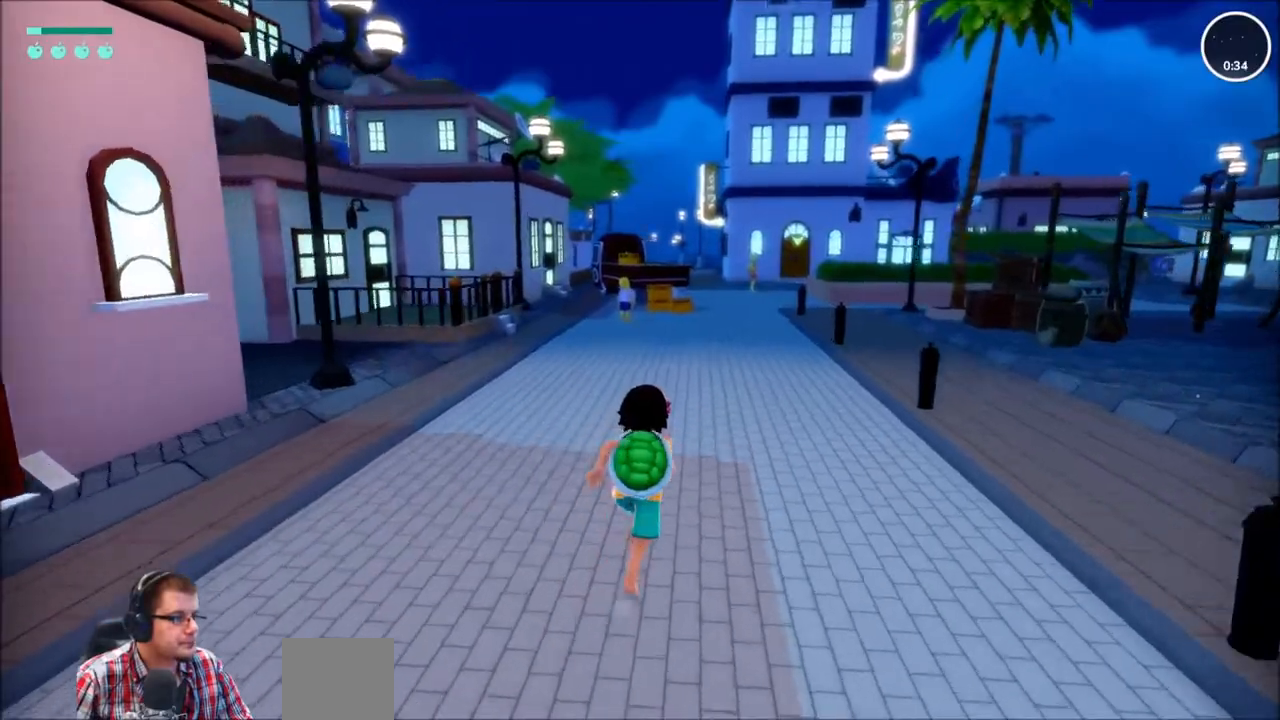
{"buttons": ["R2"], "left_stick": "up", "right_stick": "center", "events": []}
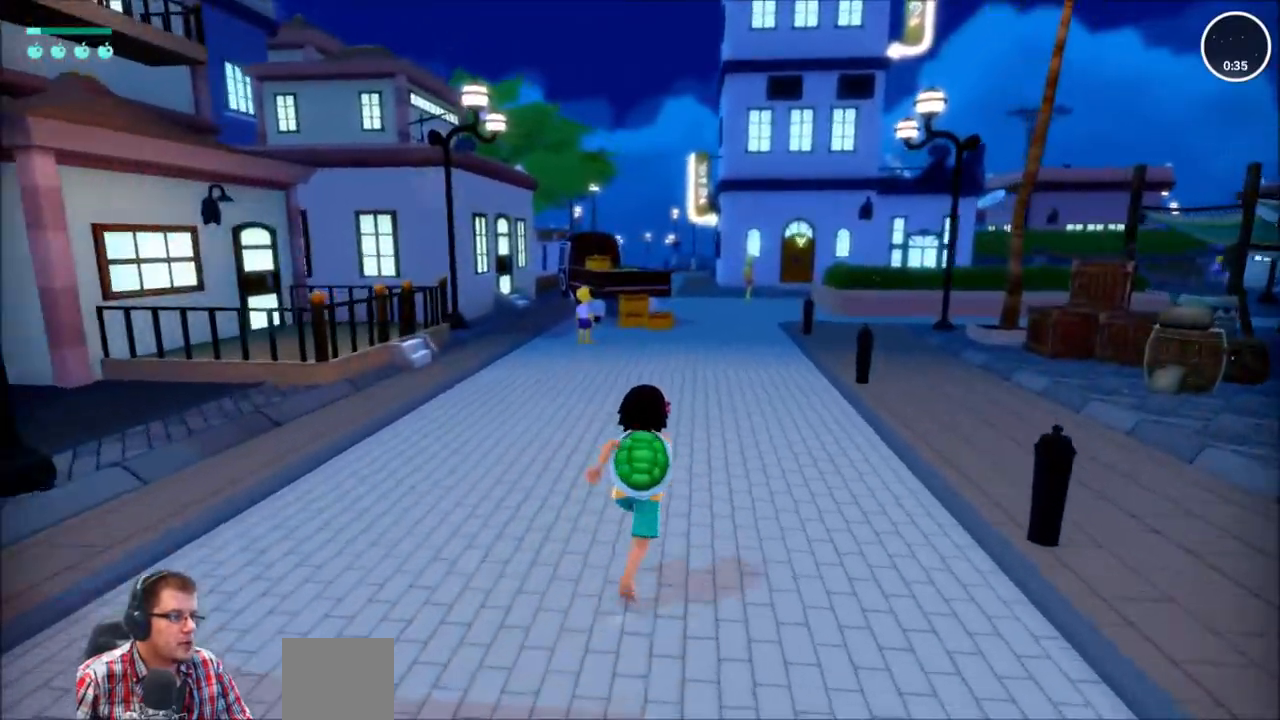
{"buttons": ["R2"], "left_stick": "up", "right_stick": "center", "events": []}
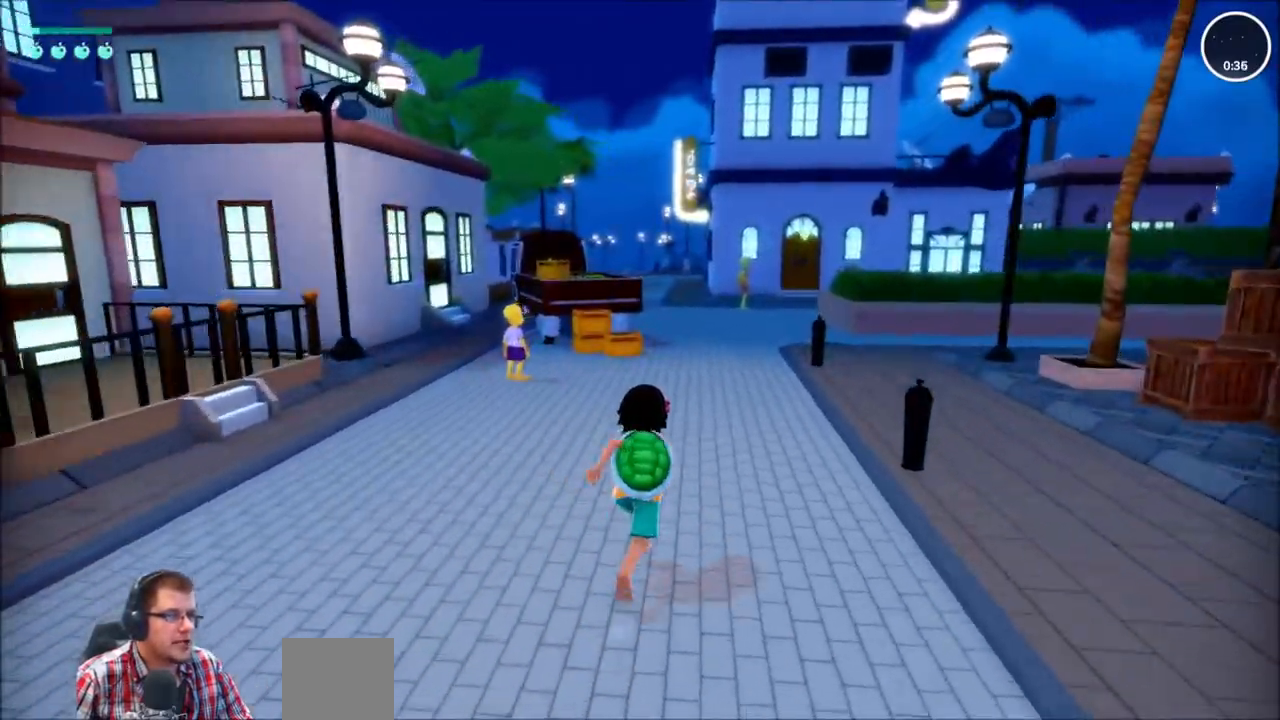
{"buttons": ["R2"], "left_stick": "up", "right_stick": "center", "events": []}
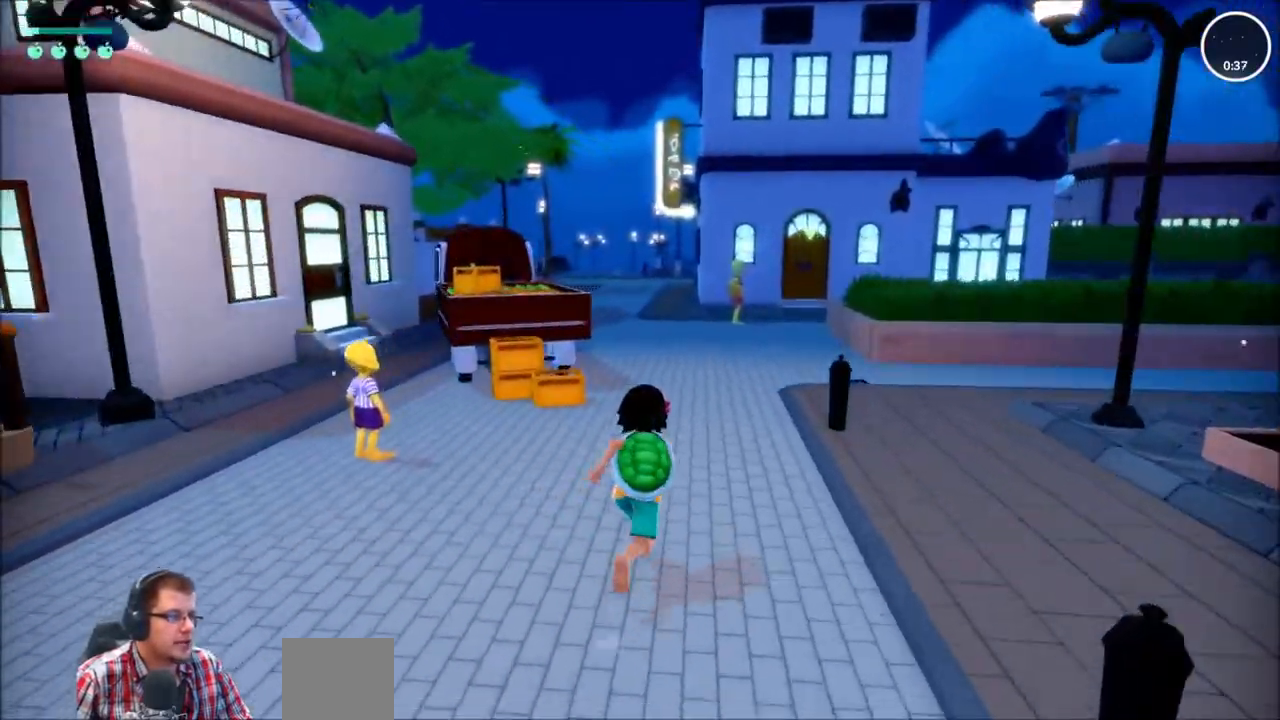
{"buttons": [], "left_stick": "up", "right_stick": "center", "events": [[467, "R2", "up"]]}
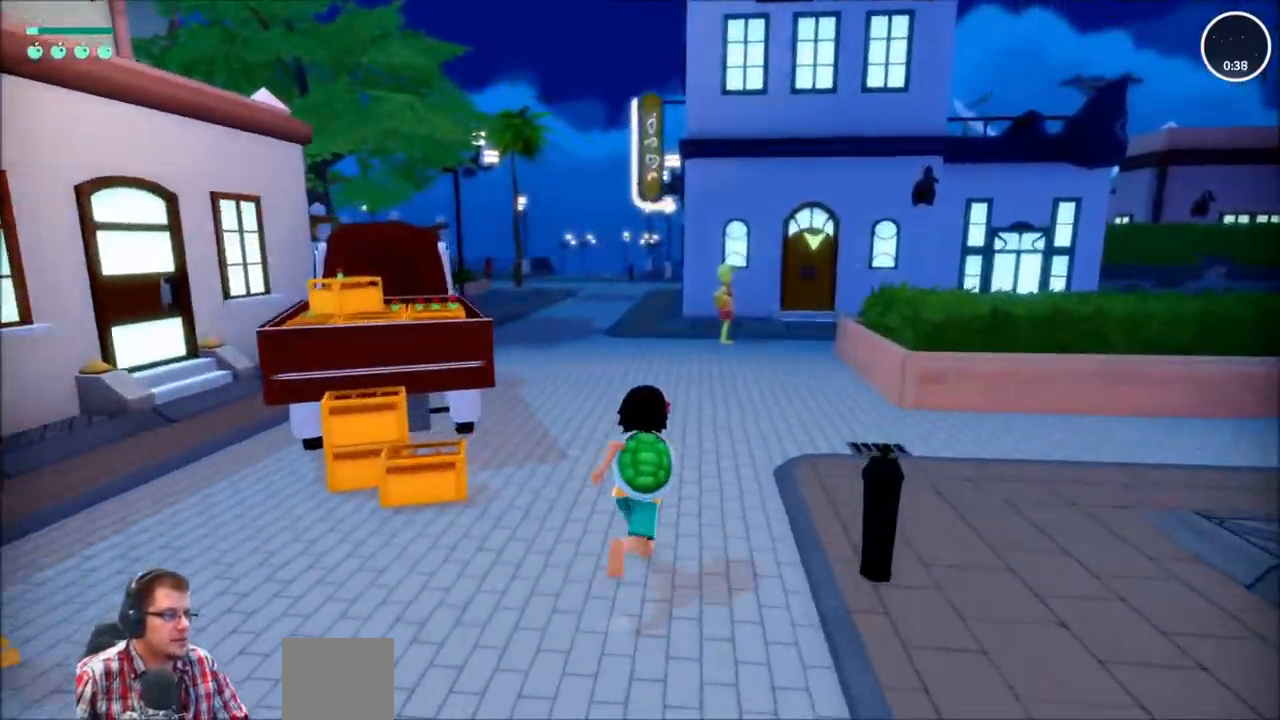
{"buttons": [], "left_stick": "up", "right_stick": "center", "events": []}
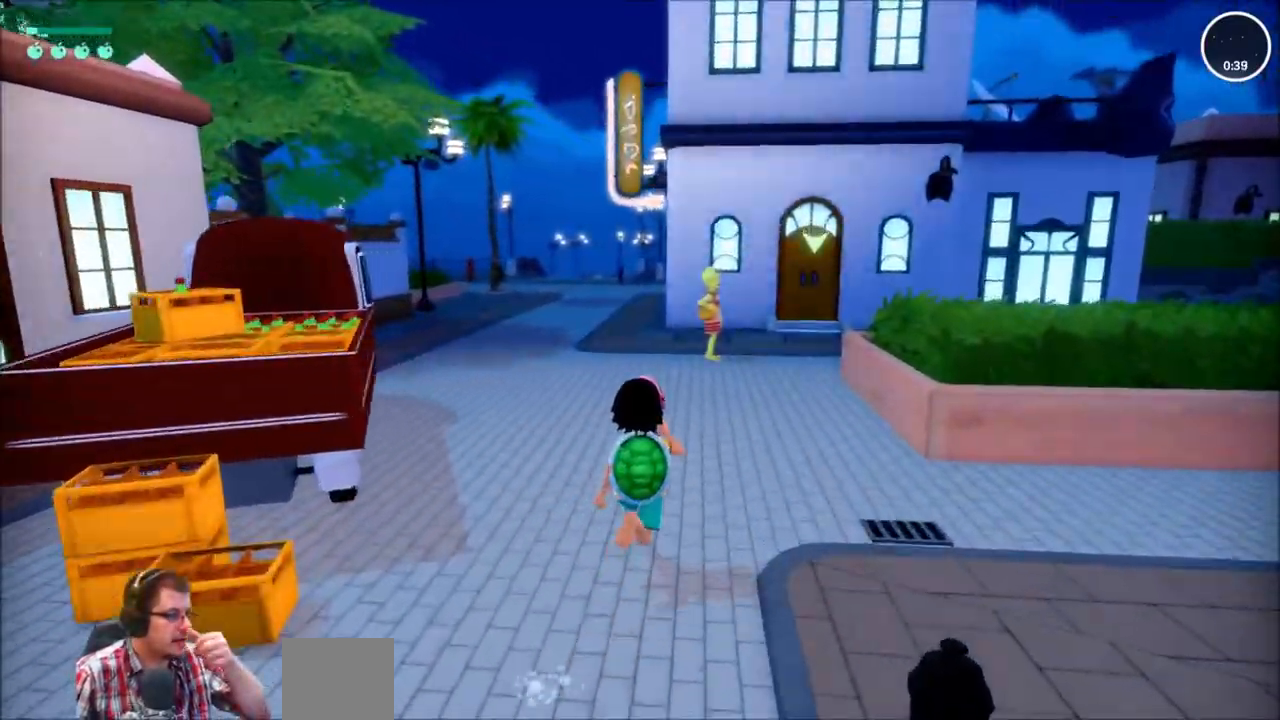
{"buttons": [], "left_stick": "up", "right_stick": "center", "events": [[333, "R2", "down"], [433, "R2", "up"]]}
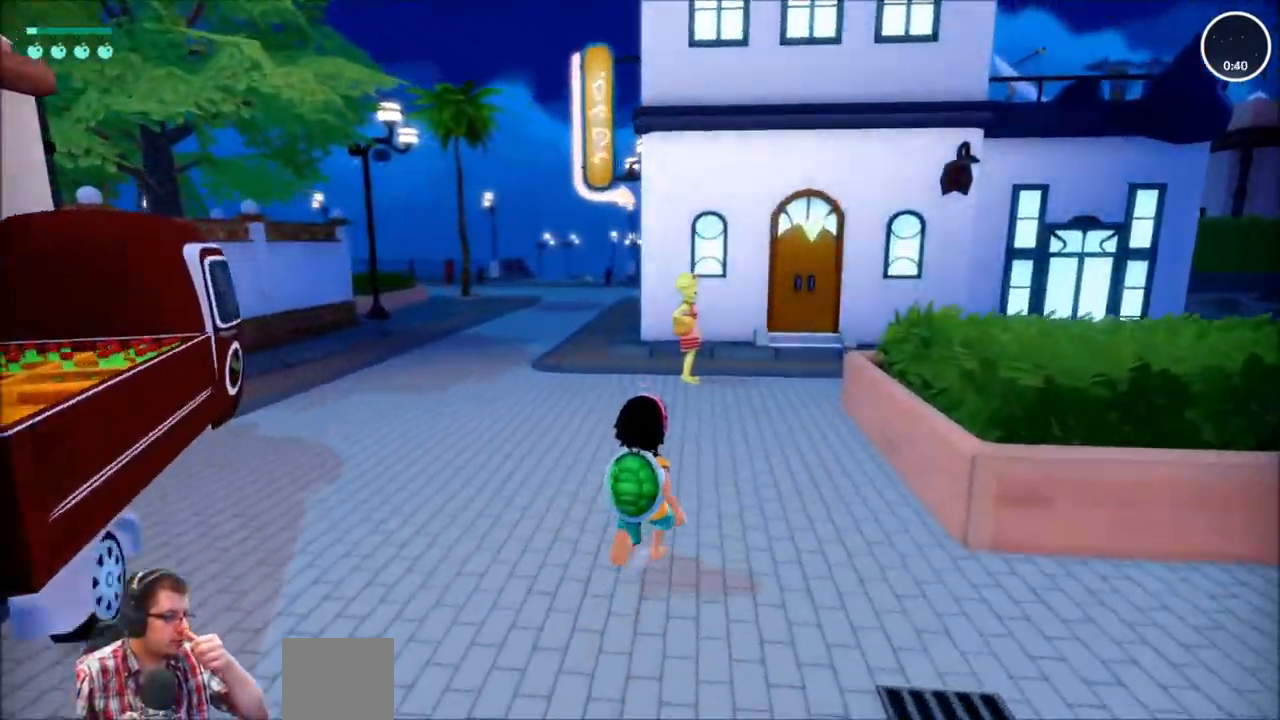
{"buttons": [], "left_stick": "up", "right_stick": "center"}
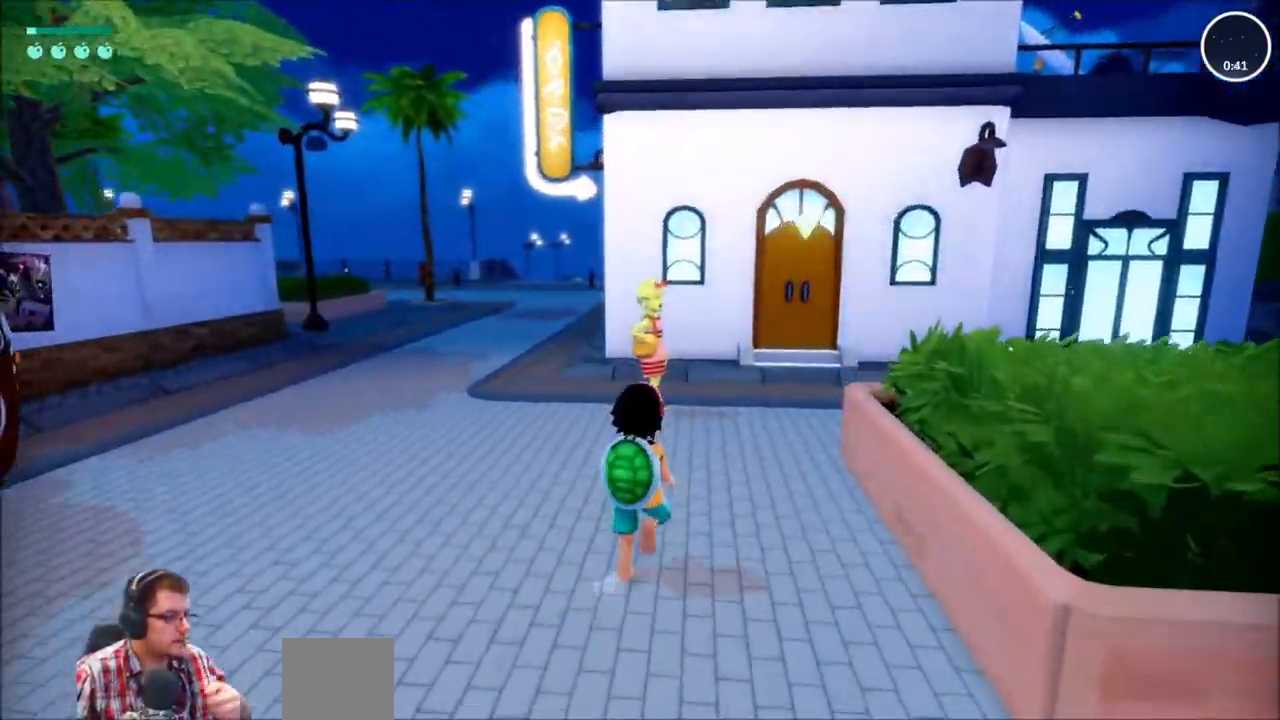
{"buttons": [], "left_stick": "up", "right_stick": "center", "events": [[400, "right_stick", "up-left"], [500, "right_stick", "center"]]}
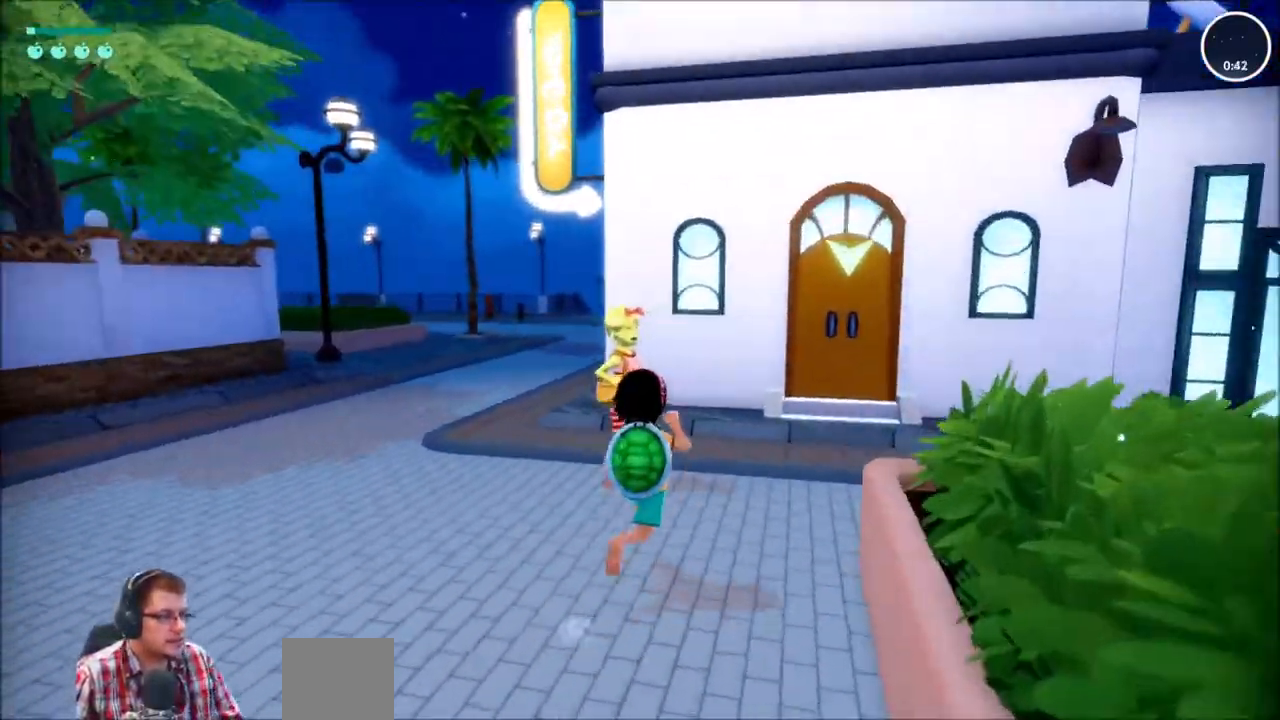
{"buttons": [], "left_stick": "up", "right_stick": "right", "events": [[334, "right_stick", "right"]]}